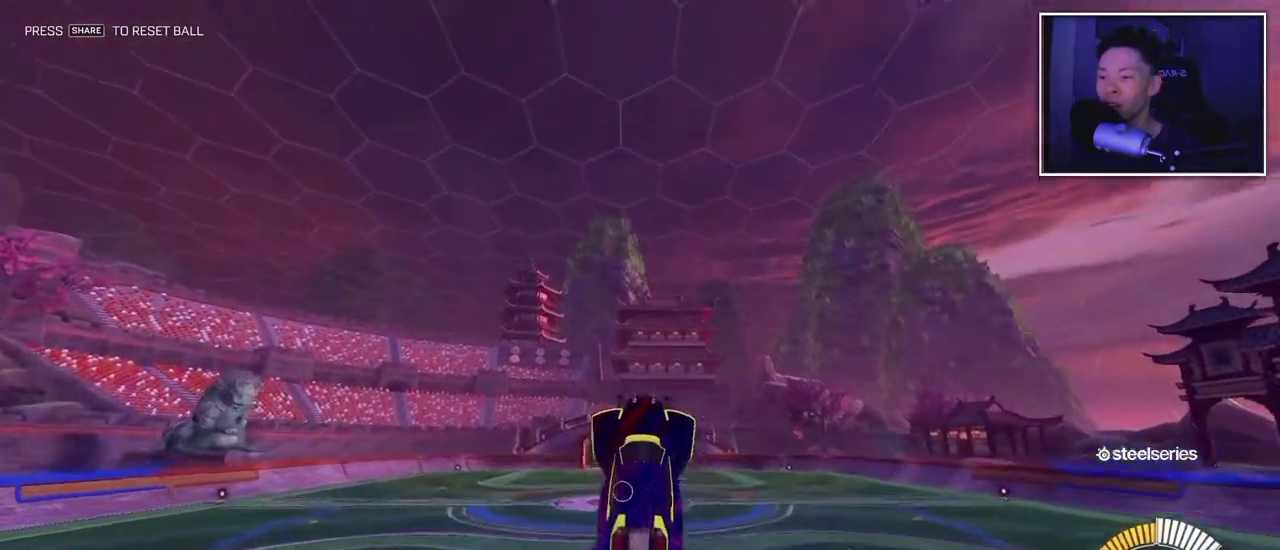
Gameplay with a controller (PlayStation layout); each line is a JSON object with the inputs held at the frame after it. "events" lists button and stick changes between this image and that frame as [ms after this image, input, new state], when the widget could be followed in between. This overlay highlights the sticks when they move; stick clicks (L3 R3) are not distinguishable. Not read: CIRCLE L2 L3 R1 R2 R3.
{"buttons": [], "left_stick": "center", "right_stick": "center", "events": []}
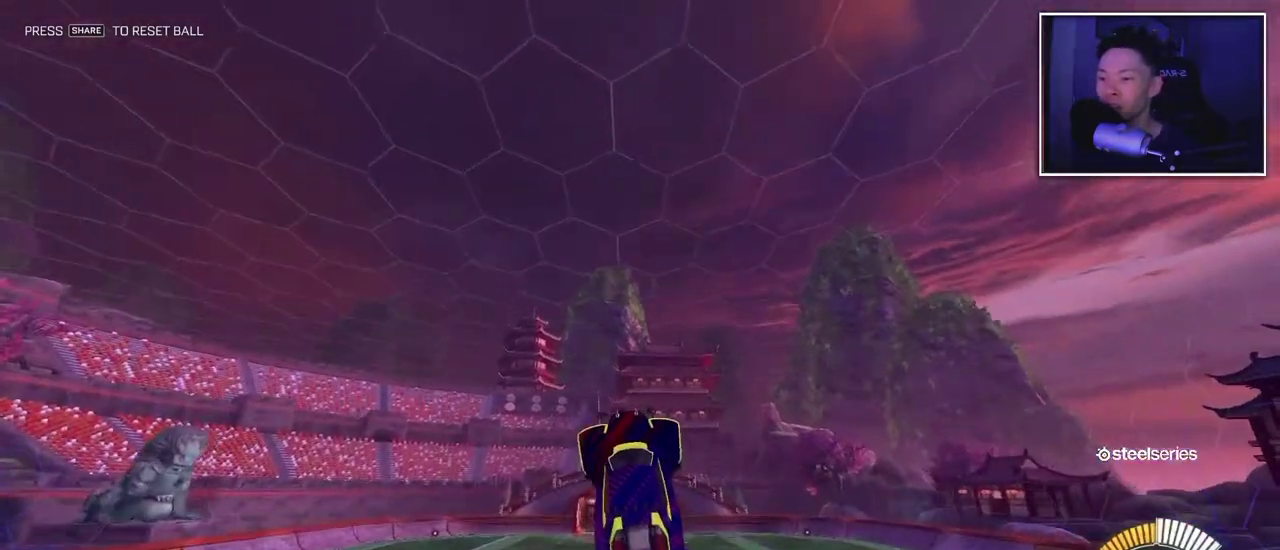
{"buttons": [], "left_stick": "center", "right_stick": "center", "events": []}
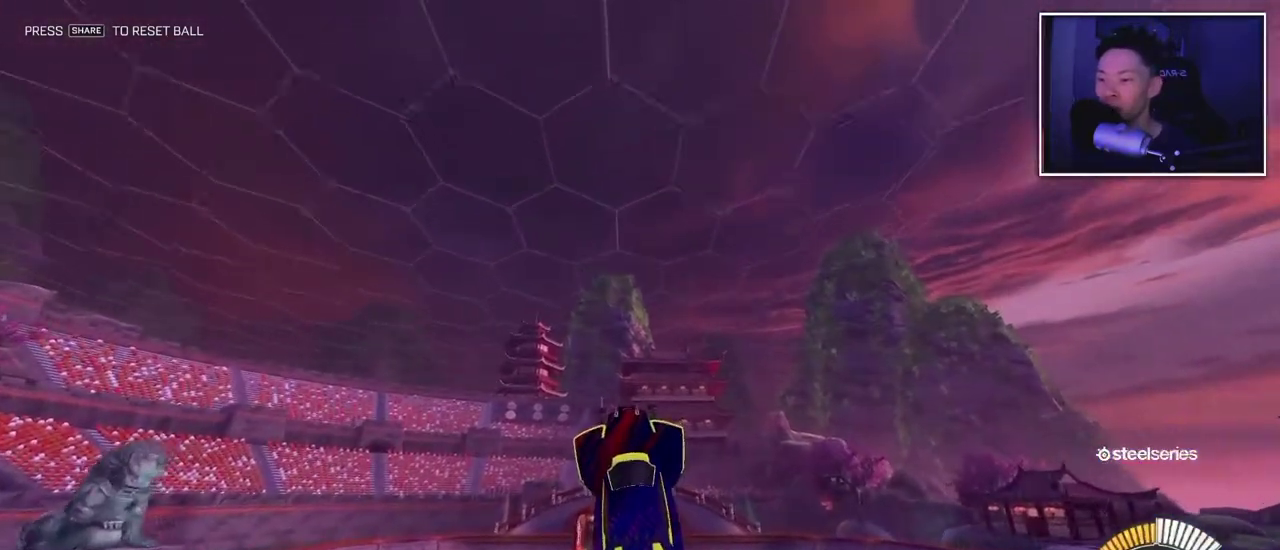
{"buttons": [], "left_stick": "center", "right_stick": "center", "events": [[183, "left_stick", "up"], [283, "left_stick", "center"]]}
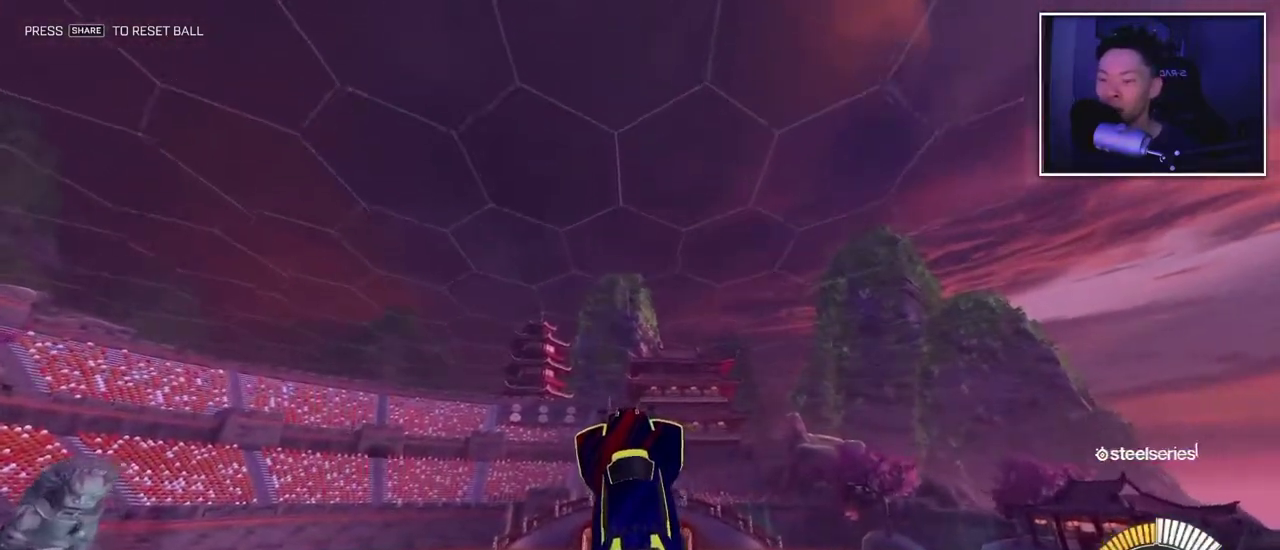
{"buttons": [], "left_stick": "center", "right_stick": "center", "events": []}
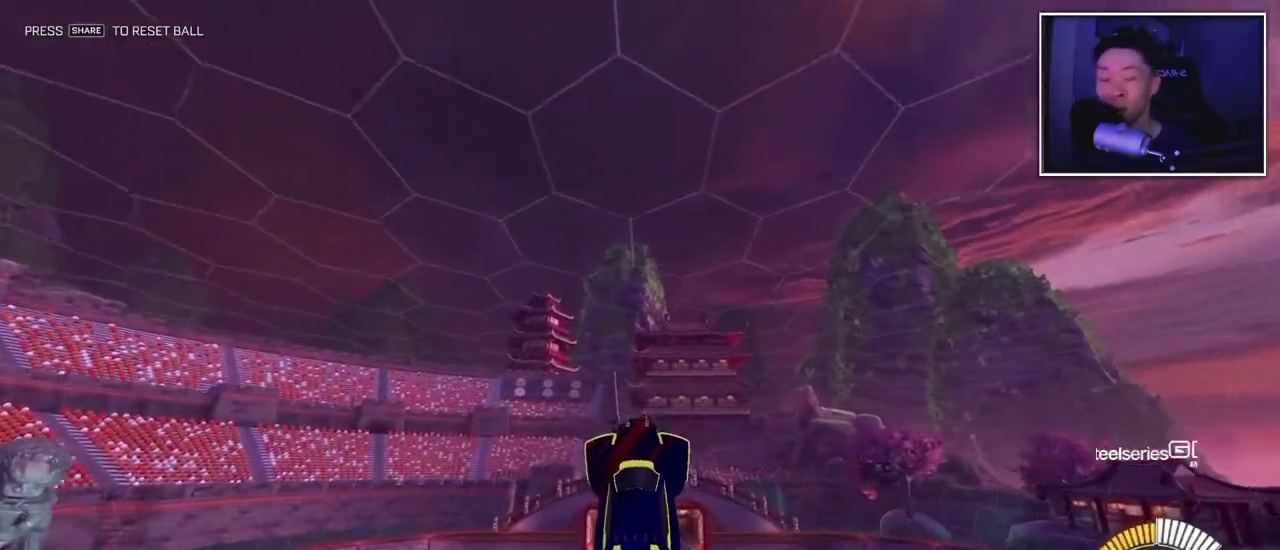
{"buttons": [], "left_stick": "center", "right_stick": "center", "events": []}
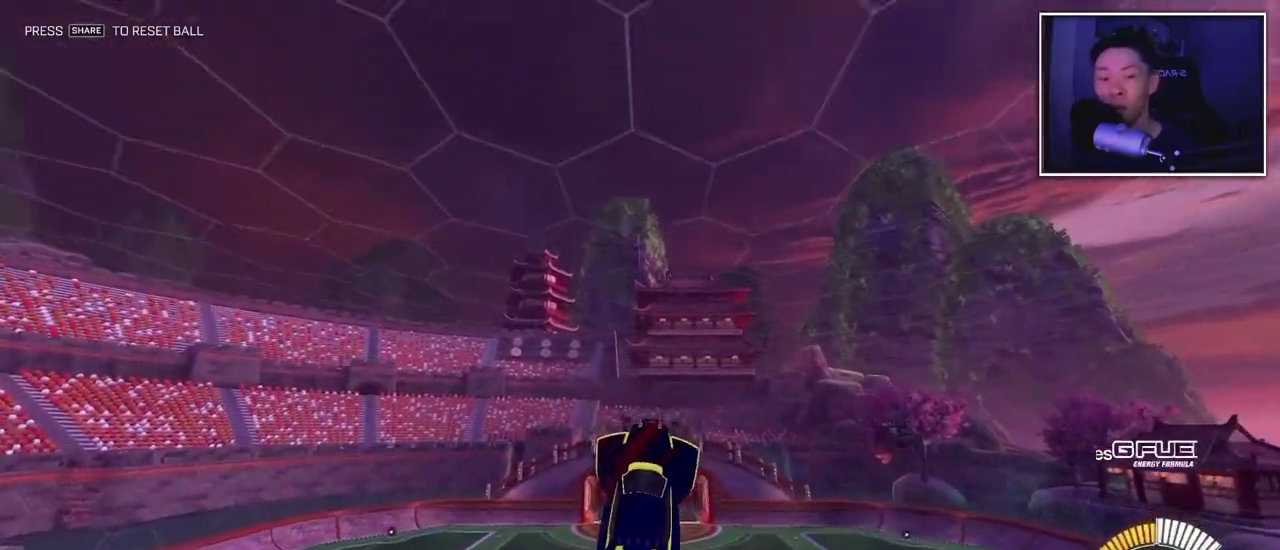
{"buttons": [], "left_stick": "center", "right_stick": "center", "events": []}
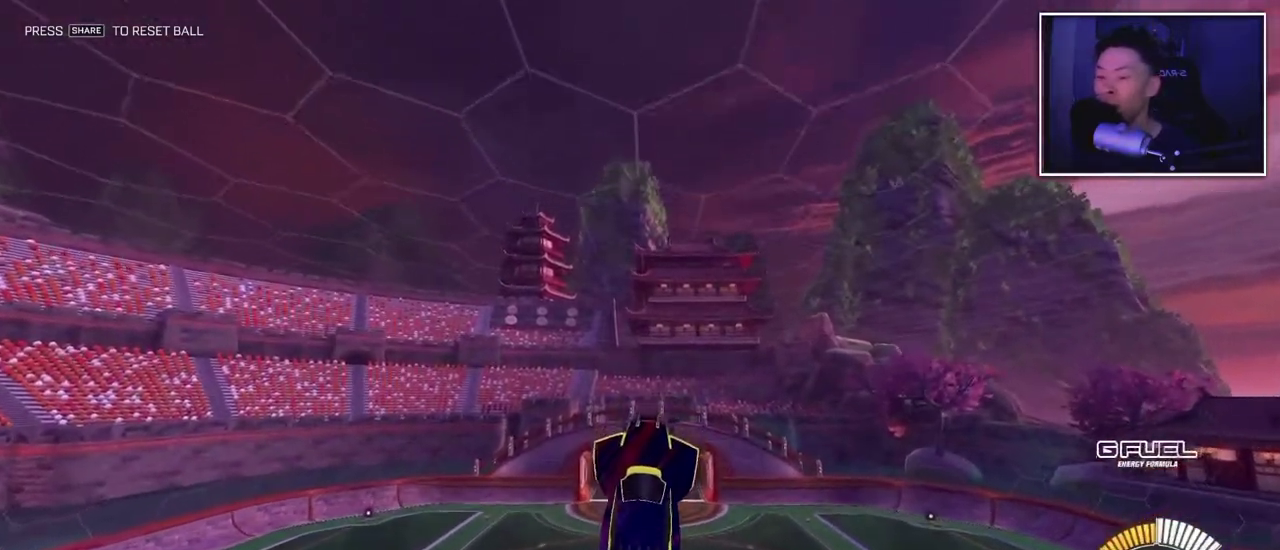
{"buttons": [], "left_stick": "center", "right_stick": "center", "events": [[300, "left_stick", "up"], [383, "left_stick", "center"]]}
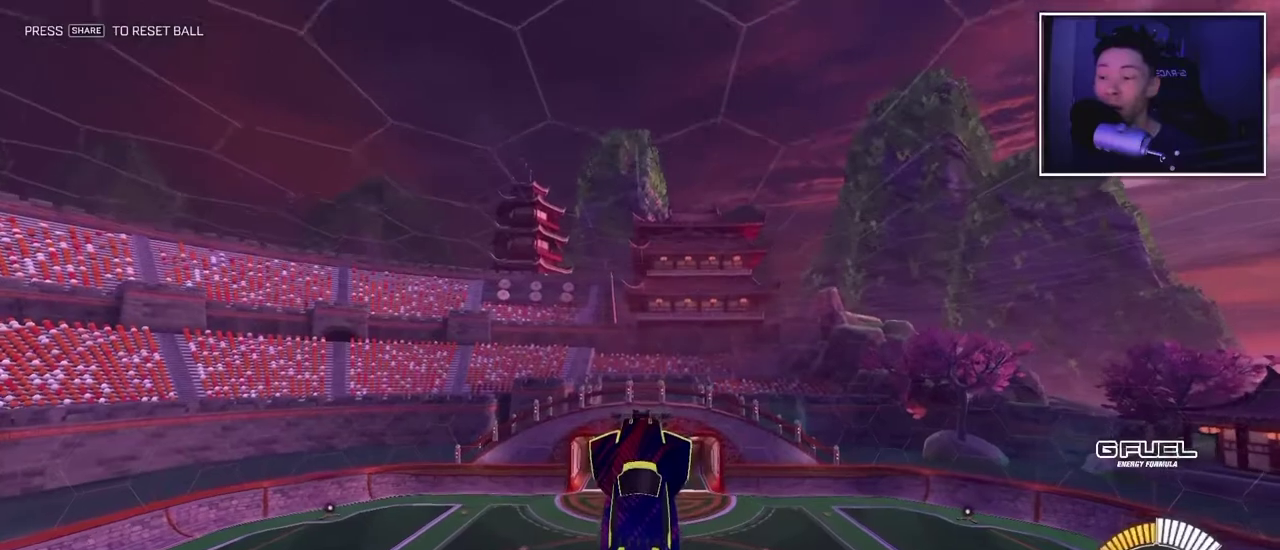
{"buttons": [], "left_stick": "center", "right_stick": "center", "events": []}
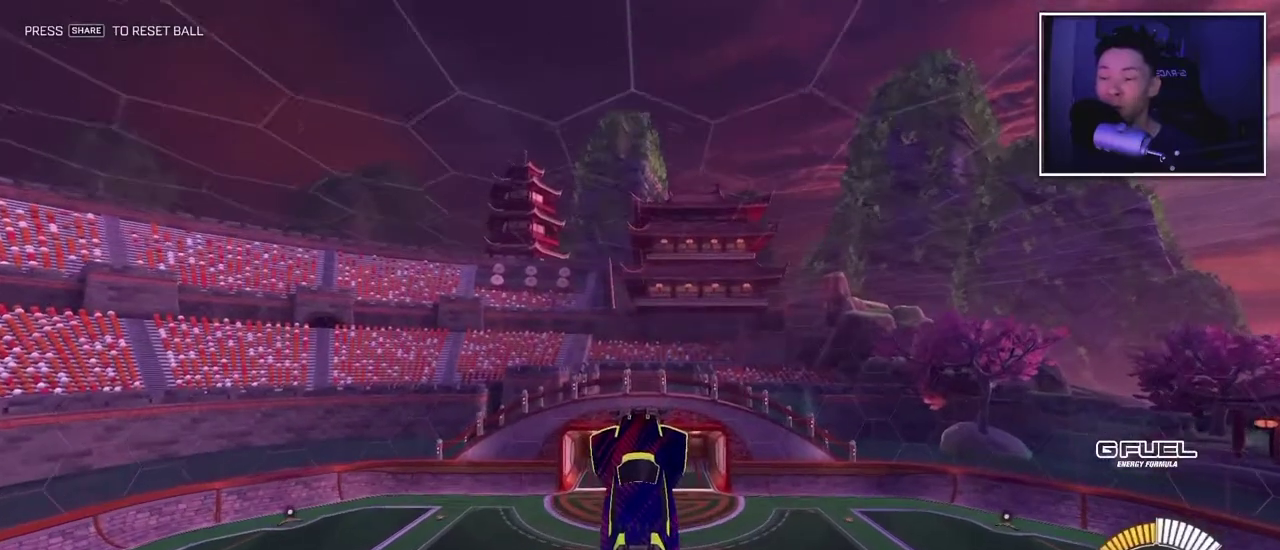
{"buttons": [], "left_stick": "center", "right_stick": "center", "events": []}
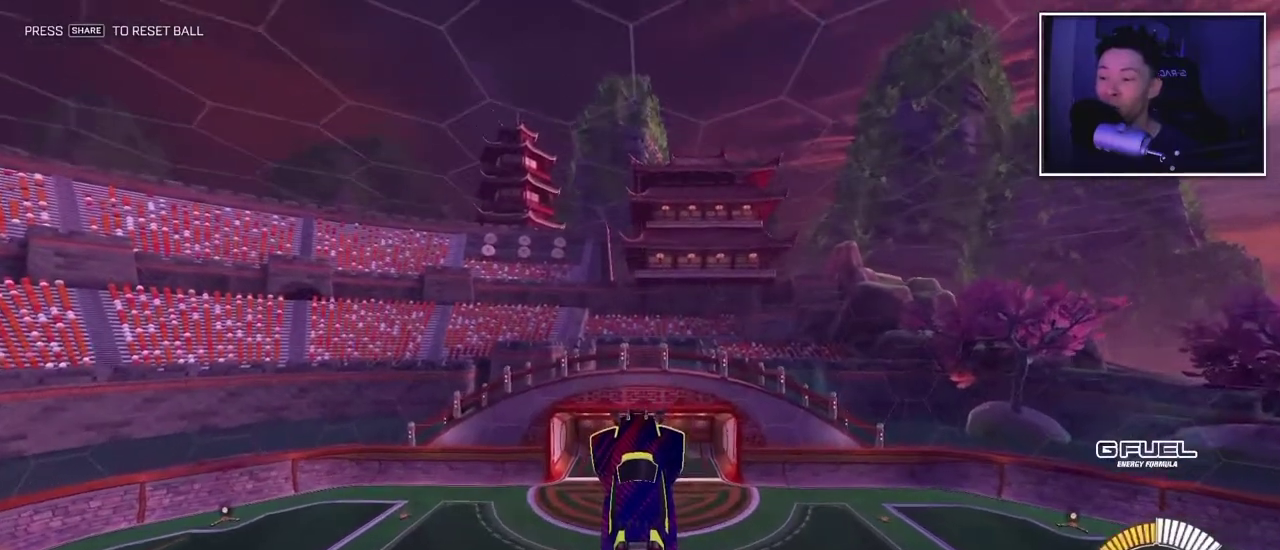
{"buttons": [], "left_stick": "center", "right_stick": "center", "events": []}
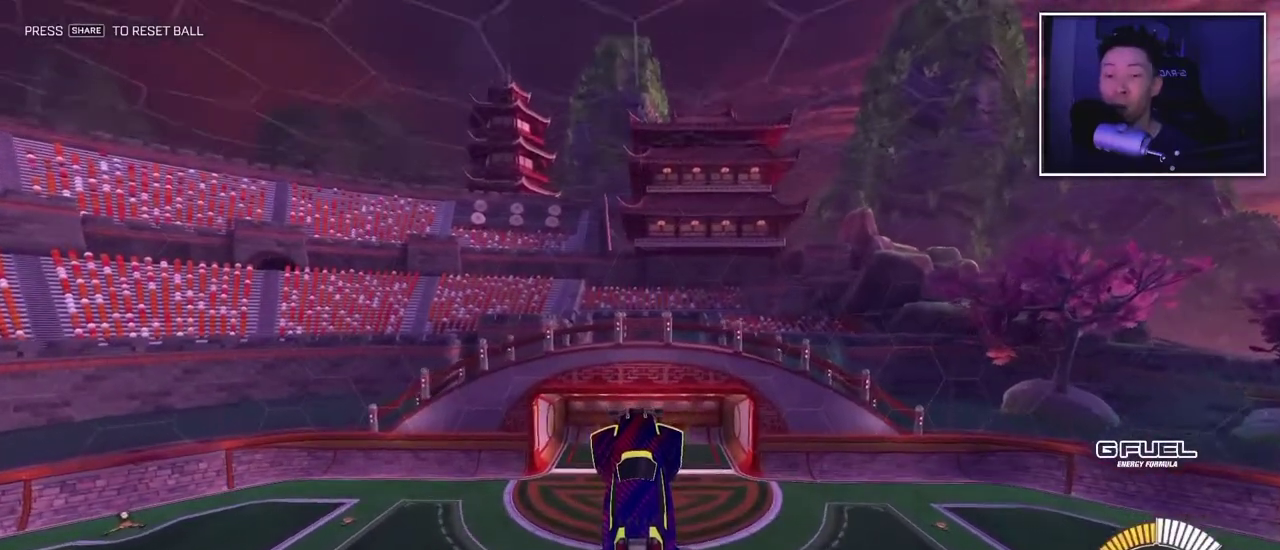
{"buttons": [], "left_stick": "center", "right_stick": "center", "events": []}
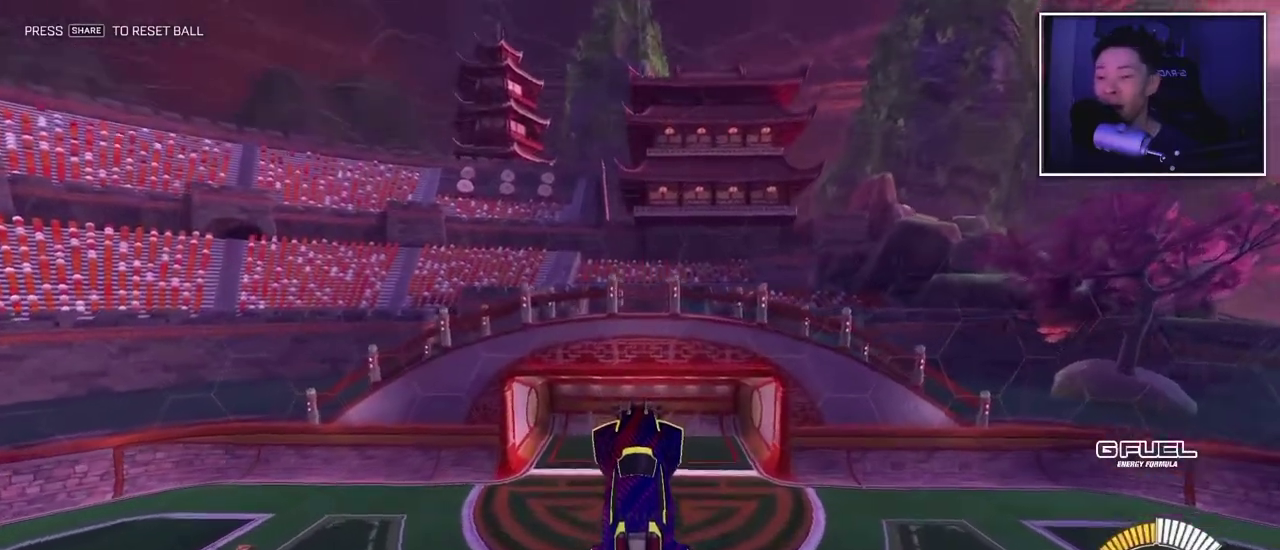
{"buttons": [], "left_stick": "center", "right_stick": "center", "events": []}
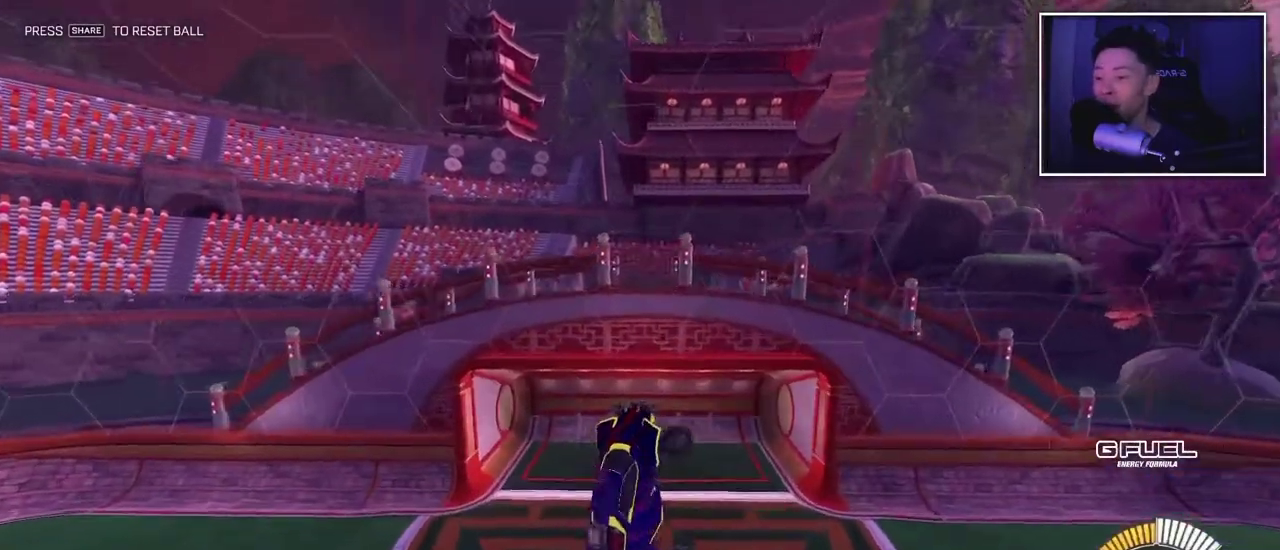
{"buttons": [], "left_stick": "center", "right_stick": "center", "events": []}
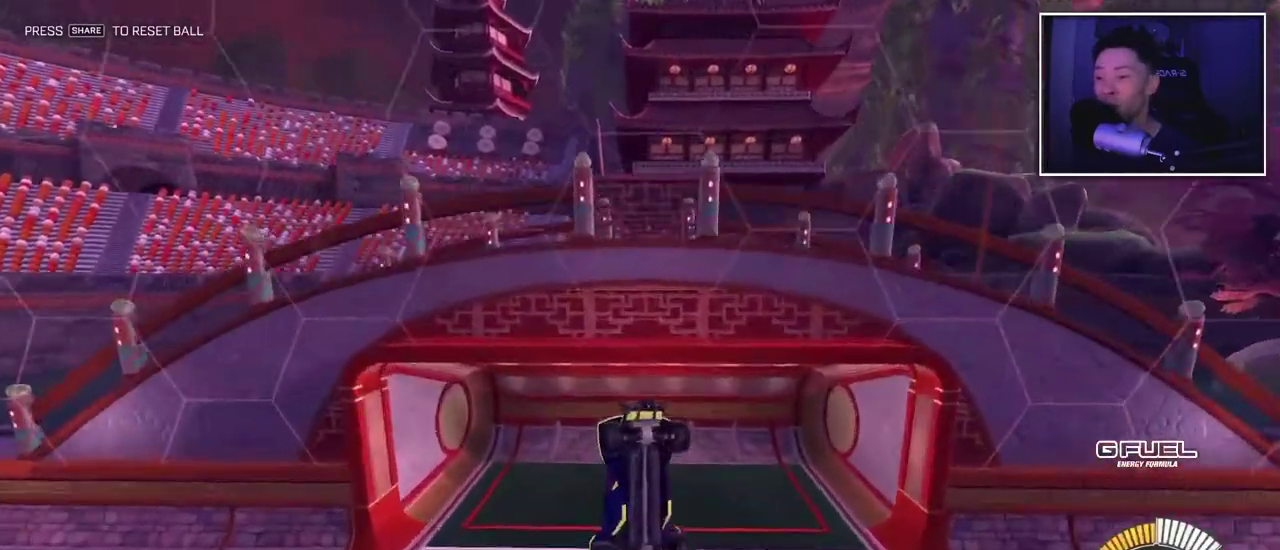
{"buttons": [], "left_stick": "center", "right_stick": "center", "events": [[67, "left_stick", "down"], [217, "left_stick", "center"]]}
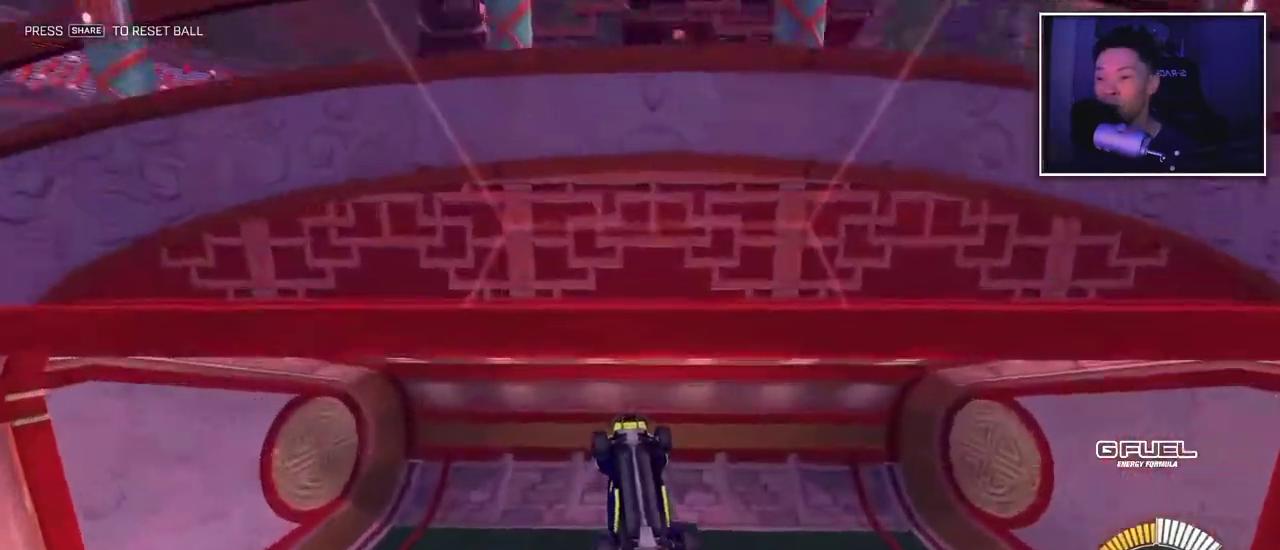
{"buttons": [], "left_stick": "center", "right_stick": "center", "events": [[33, "left_stick", "down"], [150, "left_stick", "center"], [250, "left_stick", "down"], [383, "left_stick", "center"]]}
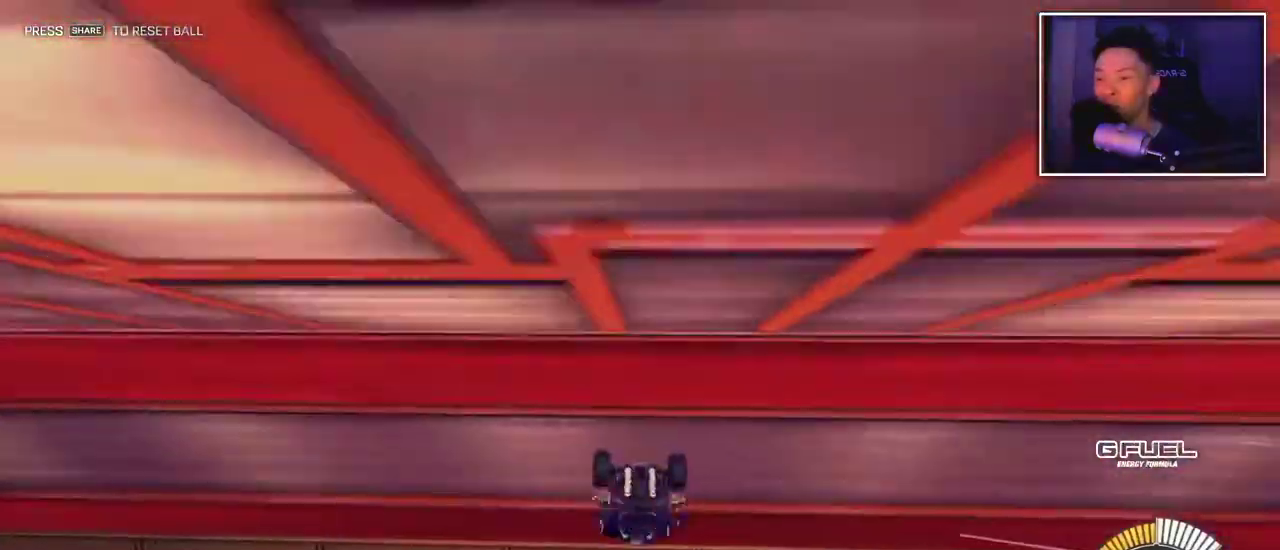
{"buttons": [], "left_stick": "center", "right_stick": "center", "events": []}
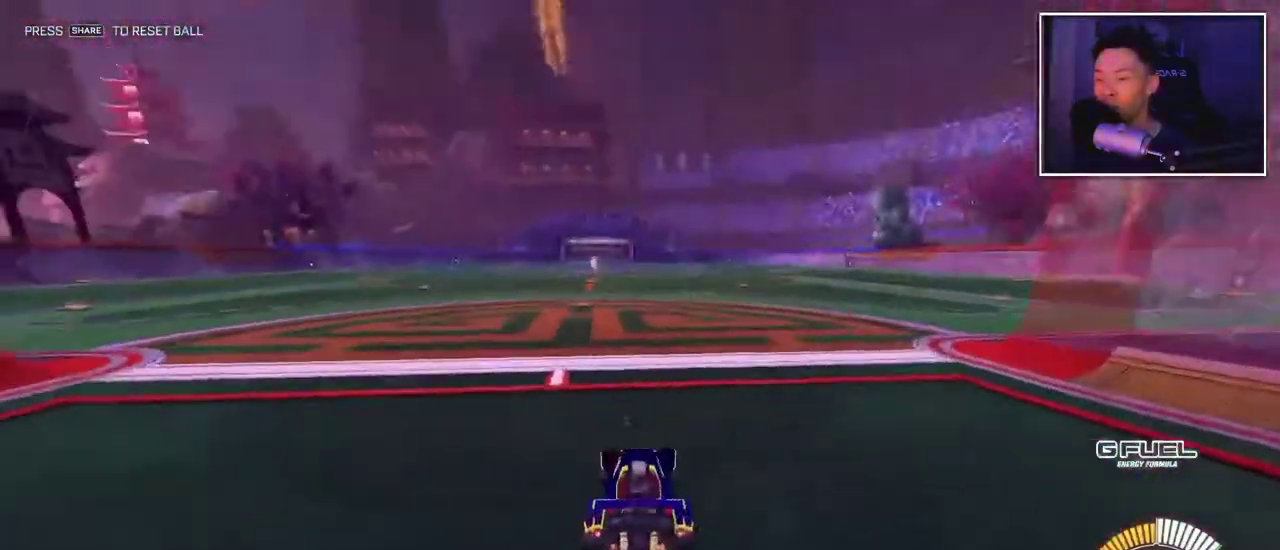
{"buttons": [], "left_stick": "center", "right_stick": "center", "events": []}
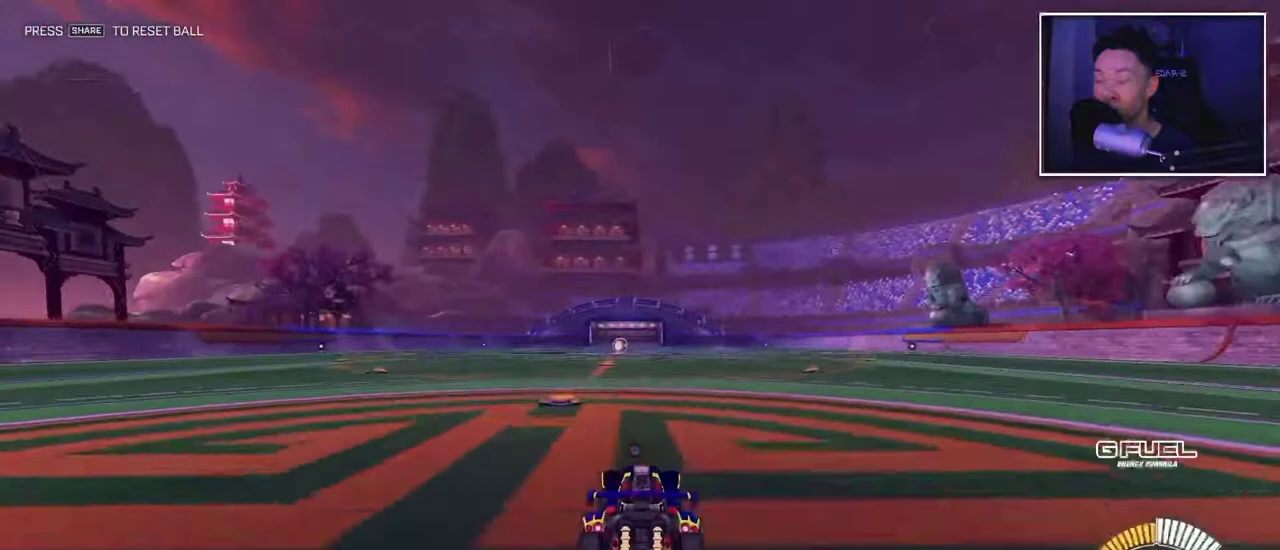
{"buttons": [], "left_stick": "center", "right_stick": "center", "events": []}
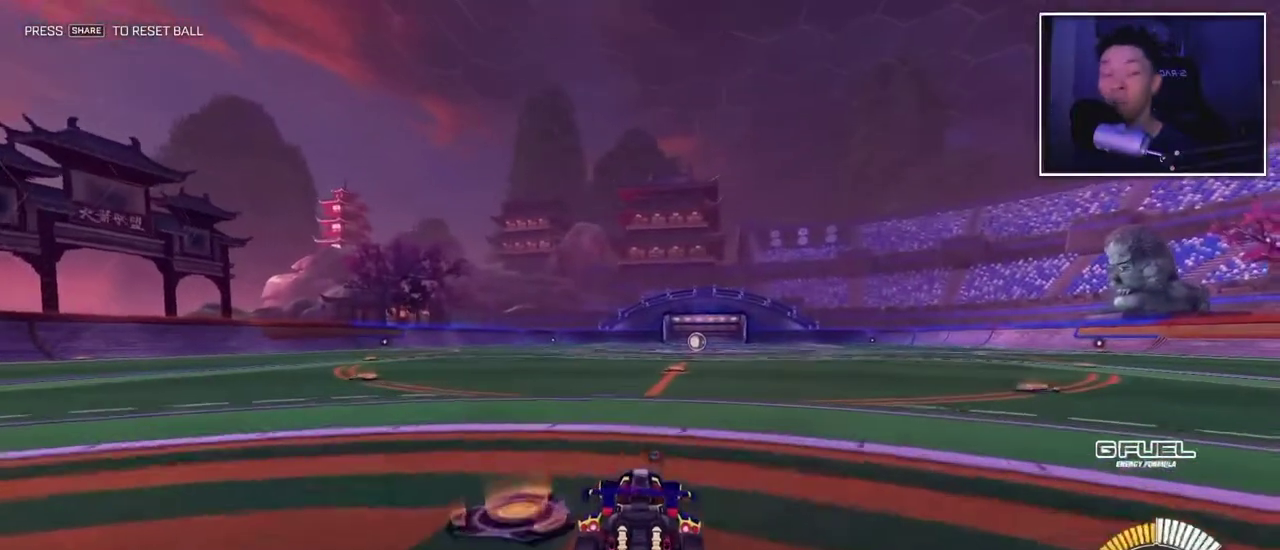
{"buttons": [], "left_stick": "down-left", "right_stick": "center", "events": [[167, "left_stick", "down-left"]]}
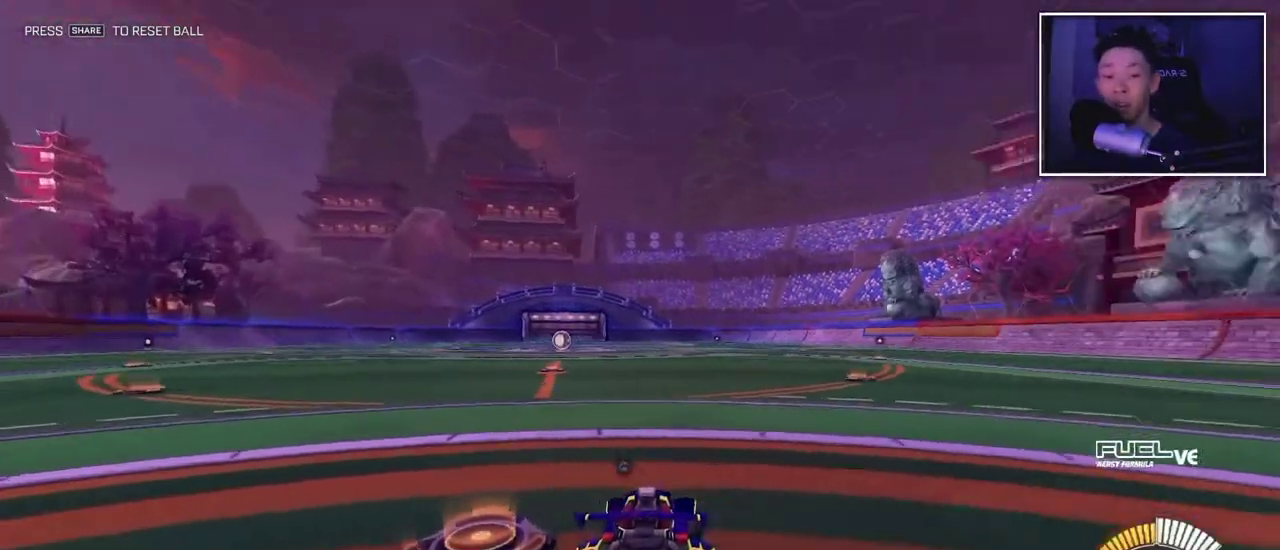
{"buttons": [], "left_stick": "center", "right_stick": "center", "events": [[67, "left_stick", "center"], [183, "left_stick", "right"], [250, "left_stick", "center"]]}